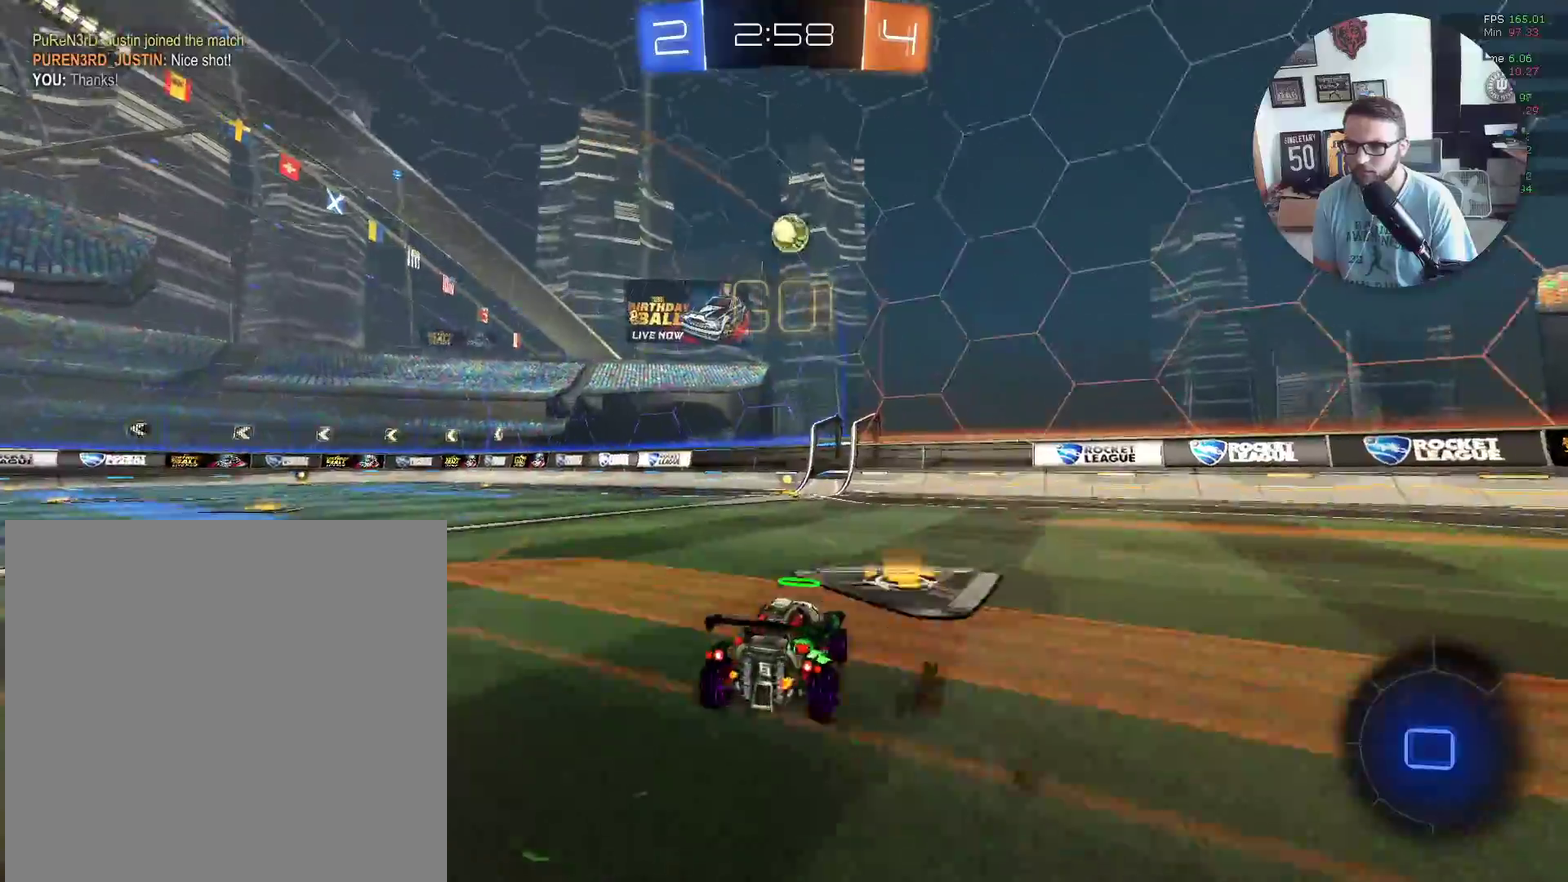
Gameplay with a controller (Xbox layout); each line is a JSON object with the inputs held at the frame after it. "events" lists button and stick changes between this image and that frame as [ms after this image, input, new state], when the widget could be followed in between. Not read: R3 right_stick.
{"buttons": ["X", "R2"], "left_stick": "center", "events": [[66, "left_stick", "center"], [433, "left_stick", "down-left"], [500, "left_stick", "center"]]}
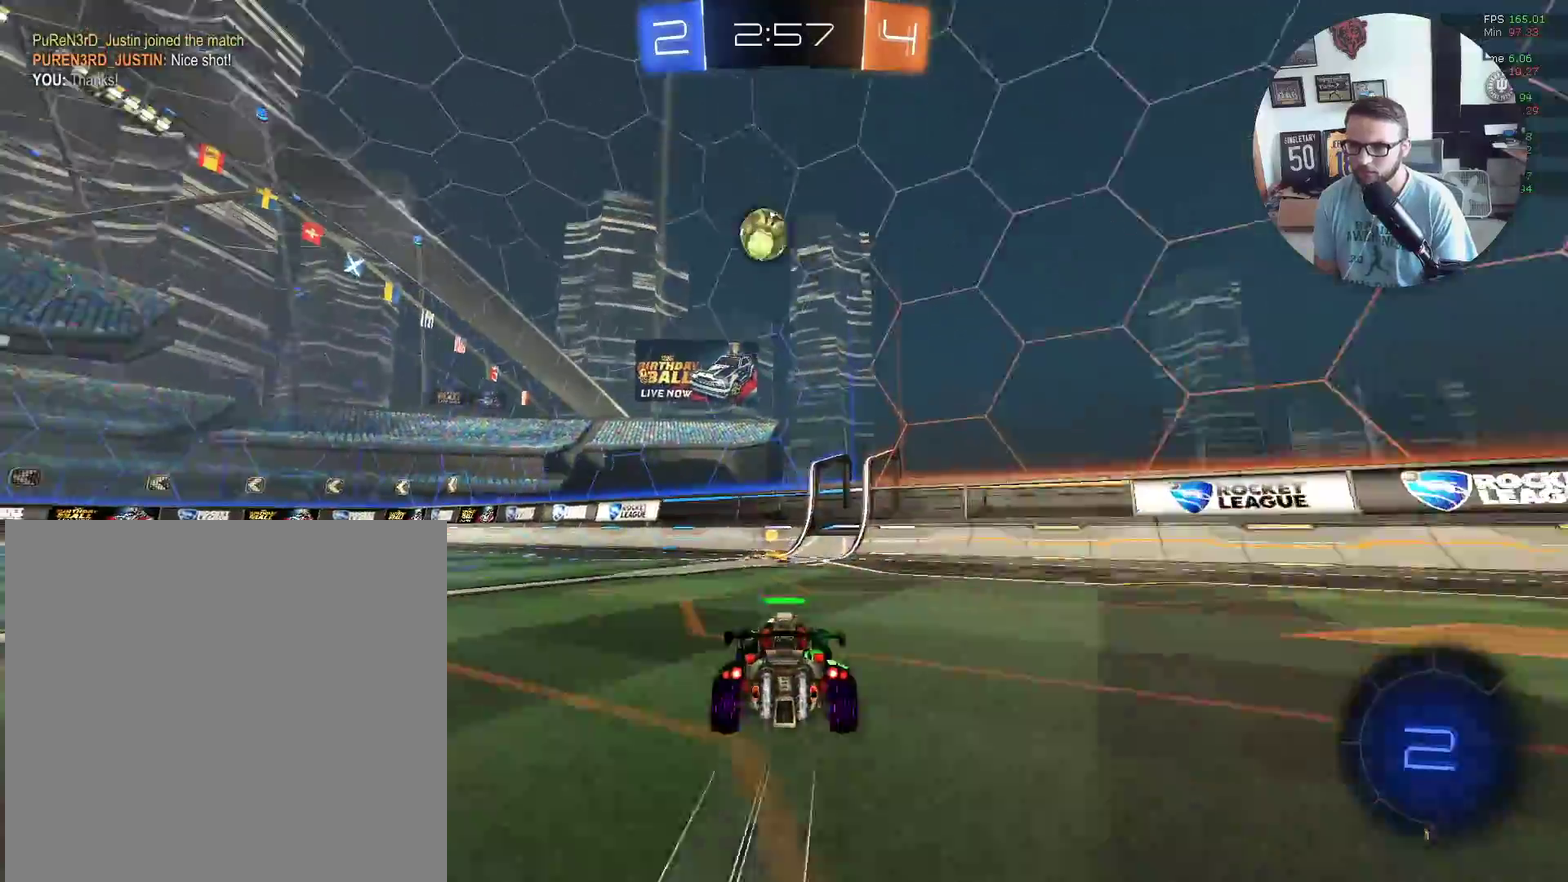
{"buttons": ["R2"], "left_stick": "left", "events": [[234, "Y", "down"], [367, "Y", "up"], [434, "X", "up"], [501, "left_stick", "left"]]}
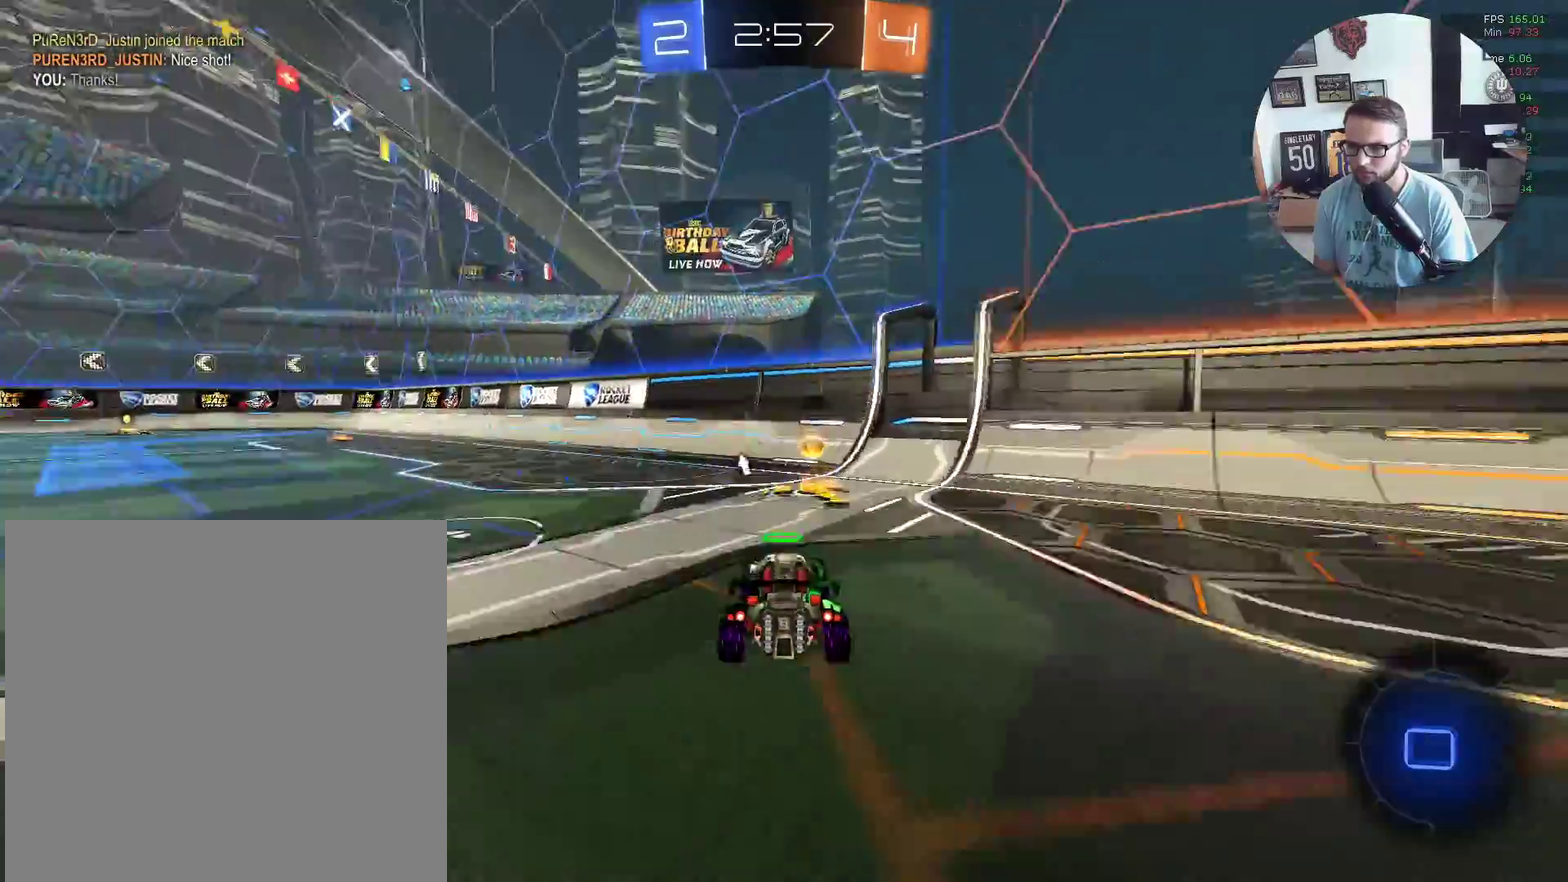
{"buttons": ["X", "R2"], "left_stick": "left", "events": [[33, "X", "down"], [33, "Y", "down"], [66, "L1", "down"], [166, "Y", "up"], [200, "L1", "up"], [200, "X", "up"], [500, "X", "down"]]}
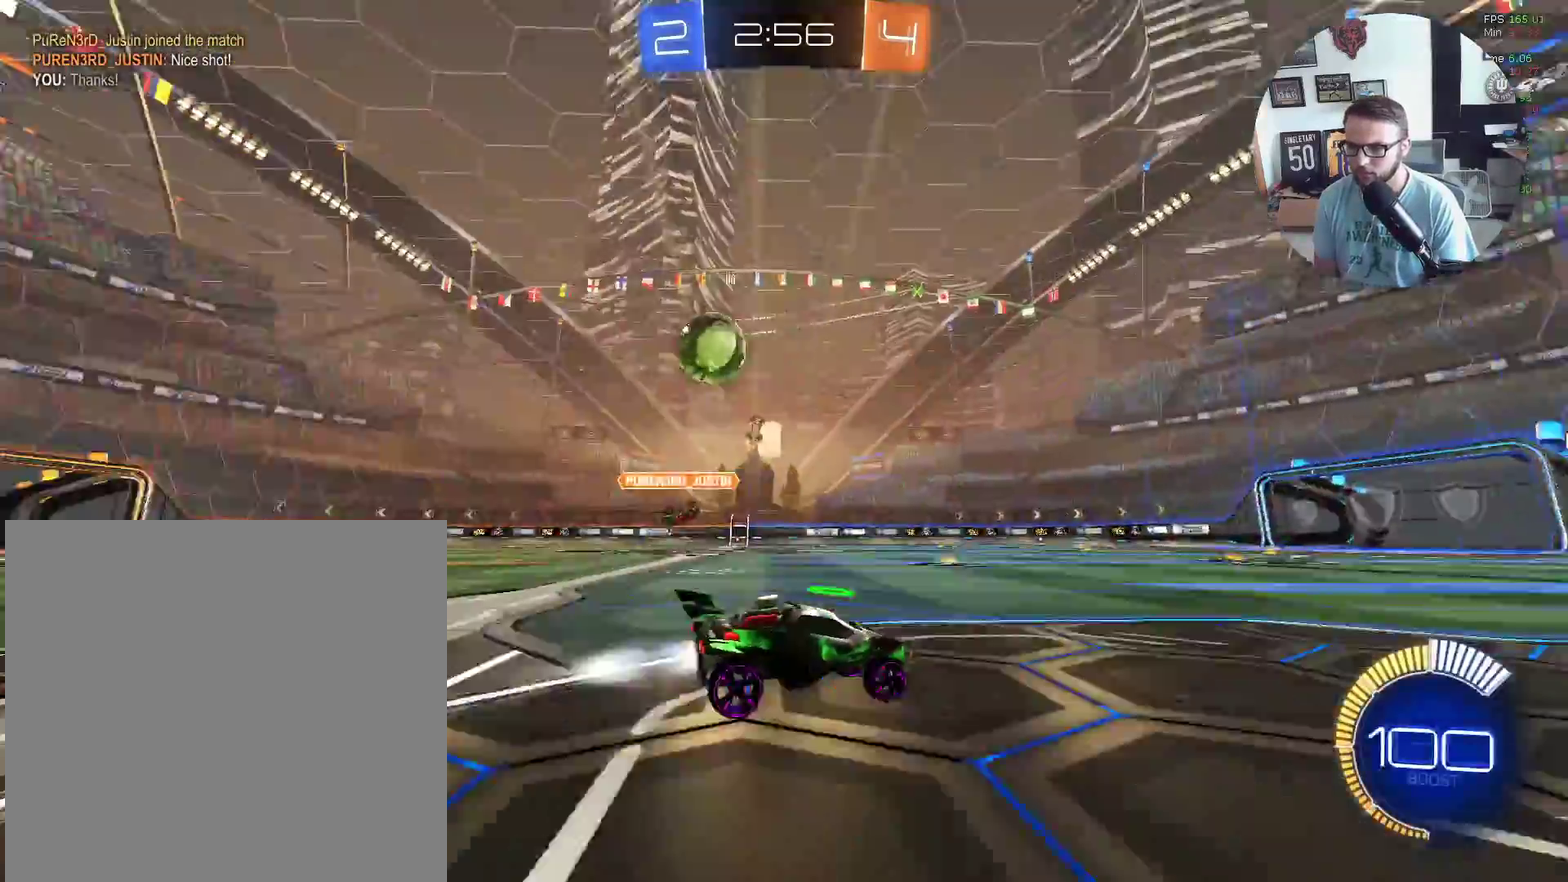
{"buttons": ["R2"], "left_stick": "left", "events": [[67, "left_stick", "center"], [300, "left_stick", "left"], [401, "left_stick", "center"], [434, "X", "up"], [501, "left_stick", "left"]]}
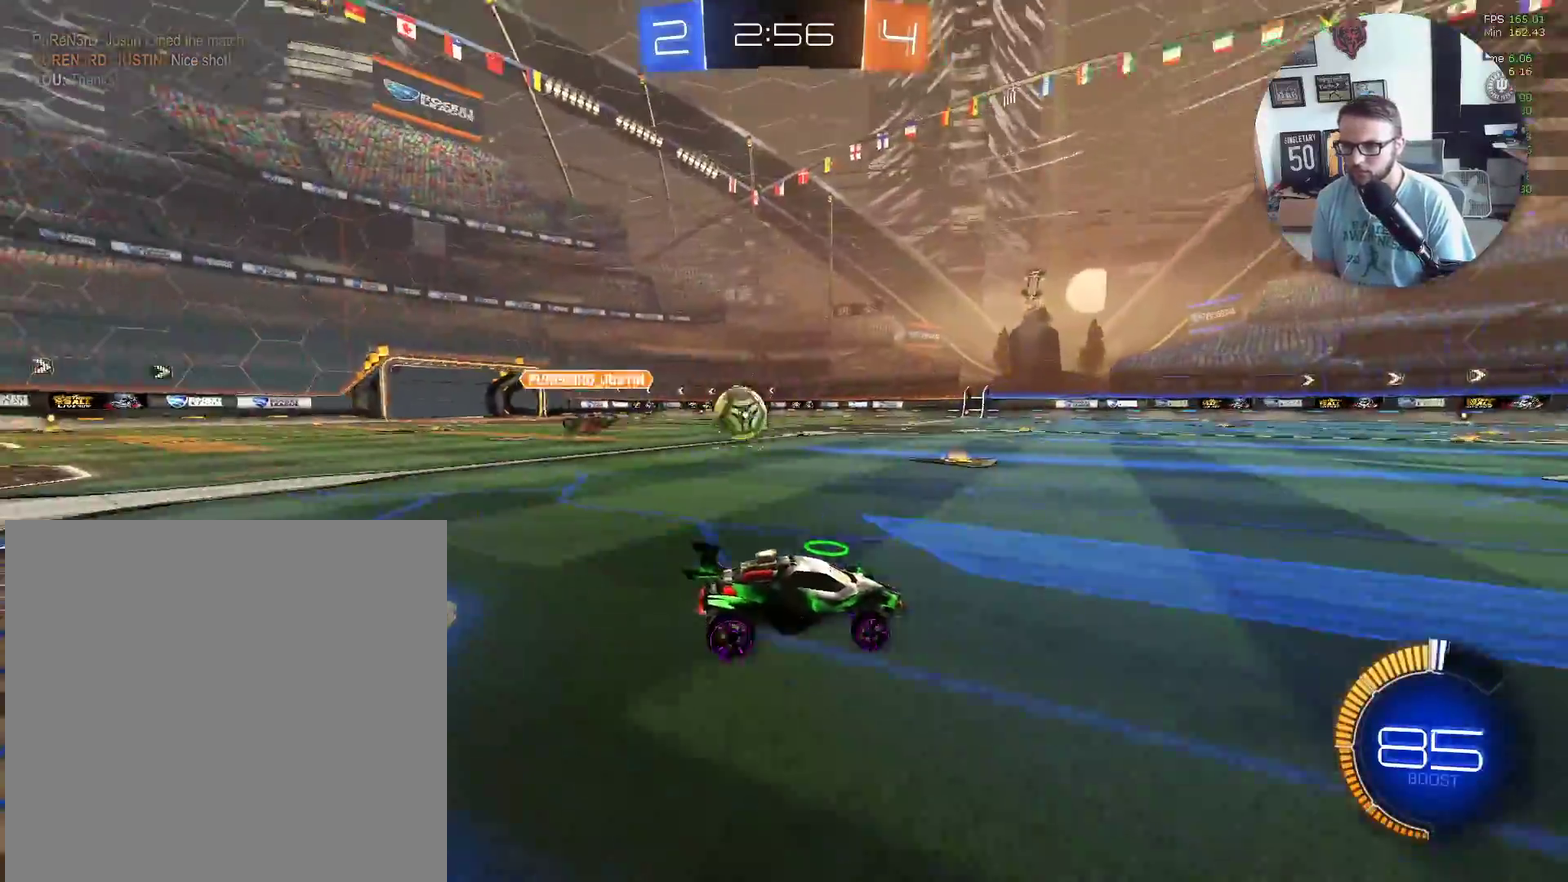
{"buttons": ["R2"], "left_stick": "left", "events": [[66, "L1", "down"], [166, "L1", "up"], [233, "left_stick", "right"], [467, "left_stick", "left"]]}
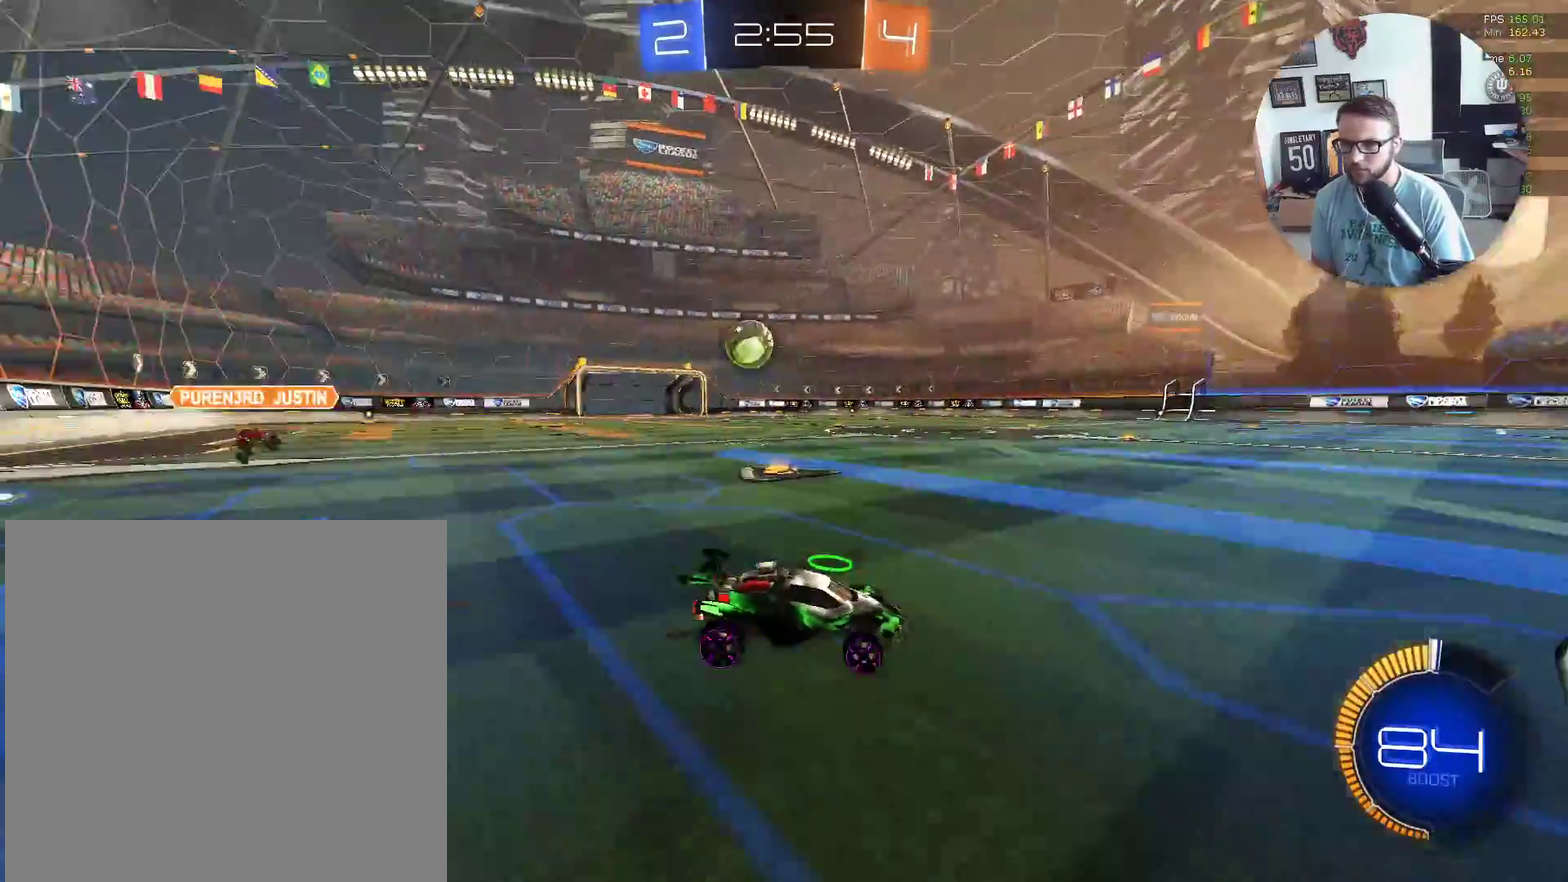
{"buttons": ["R2"], "left_stick": "left", "events": [[200, "left_stick", "center"], [300, "left_stick", "left"]]}
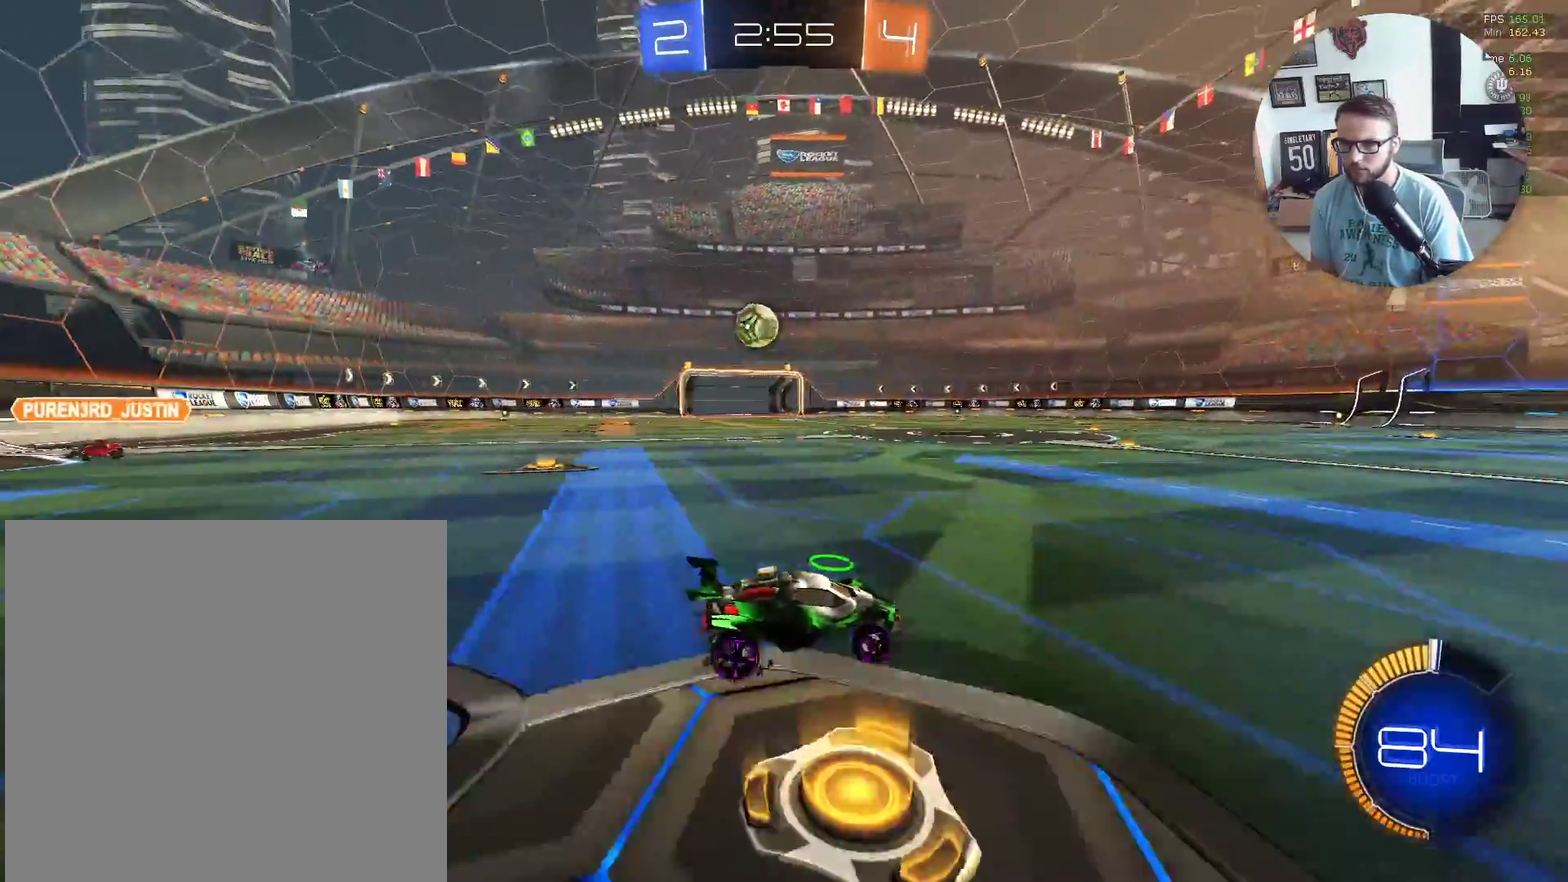
{"buttons": ["X", "R2"], "left_stick": "left", "events": [[33, "left_stick", "down-left"], [166, "left_stick", "left"], [367, "X", "down"]]}